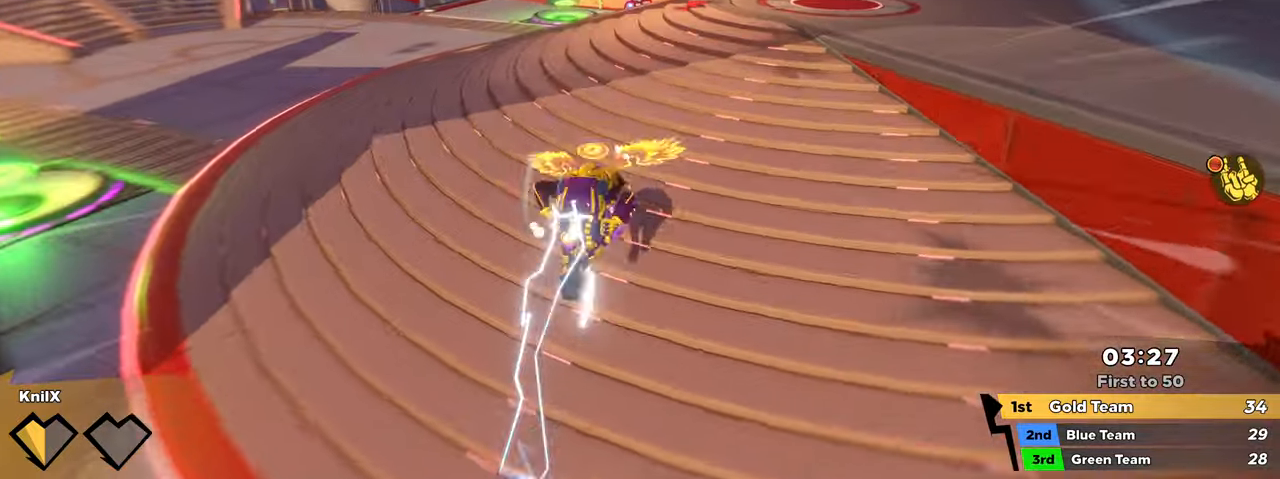
Gameplay with keyboard and mouse; each line is a JSON object with the keys and mouse buttons held at the frame after it. "events" lists presses ("down") and releases ("up") of "a", "alt", "ctrl", "d", "e", "f", "q", "r", "s", "shift", "space", "w", "mouse_left", "mouse_wheel", "mouse_right", "mouse_mb4" and "mouse_mb5" between this image and that frame as [ms after this image, input, new state], when the widget could be followed in between. "mouse_left", "mouse_wheel", "mouse_right", "mouse_mb4", "mouse_mb5" = the "left", "wheel", "right", "mb4", "mb5" buttons of the "mouse" list. No other keys are recorded. "wheel" means that the mouse wheel is clicked or scrolled. Mouse movement is not recorded.
{"keys": ["d", "shift", "w"], "mouse": [], "events": [[50, "shift", "down"], [150, "d", "down"], [200, "space", "down"], [250, "q", "down"], [333, "space", "up"], [400, "q", "up"]]}
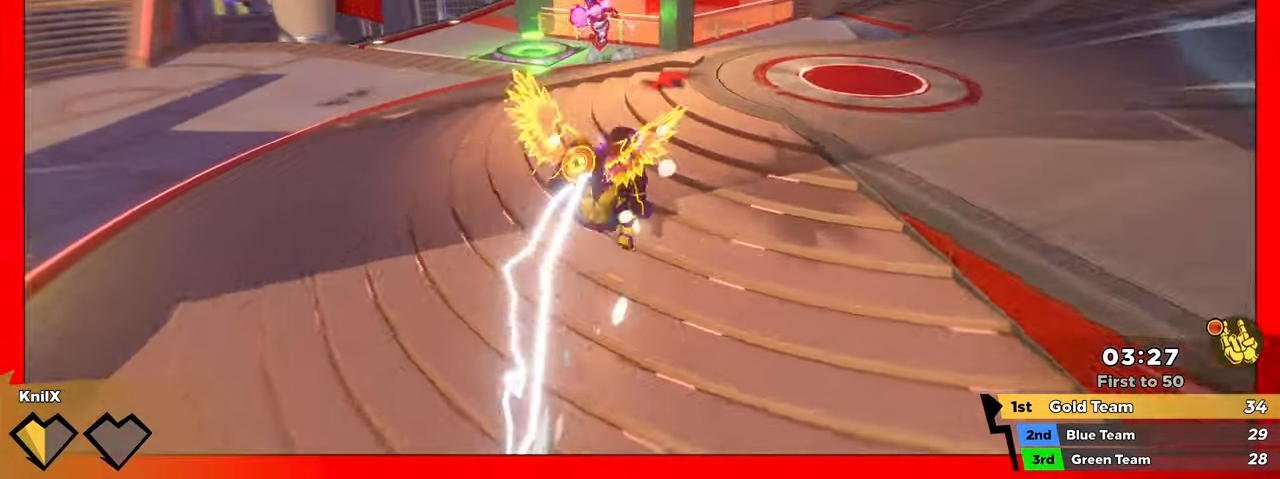
{"keys": ["d", "f", "w"], "mouse": ["left"], "events": [[183, "mouse_right", "down"], [300, "shift", "up"], [317, "mouse_left", "down"], [333, "mouse_right", "up"], [433, "f", "down"]]}
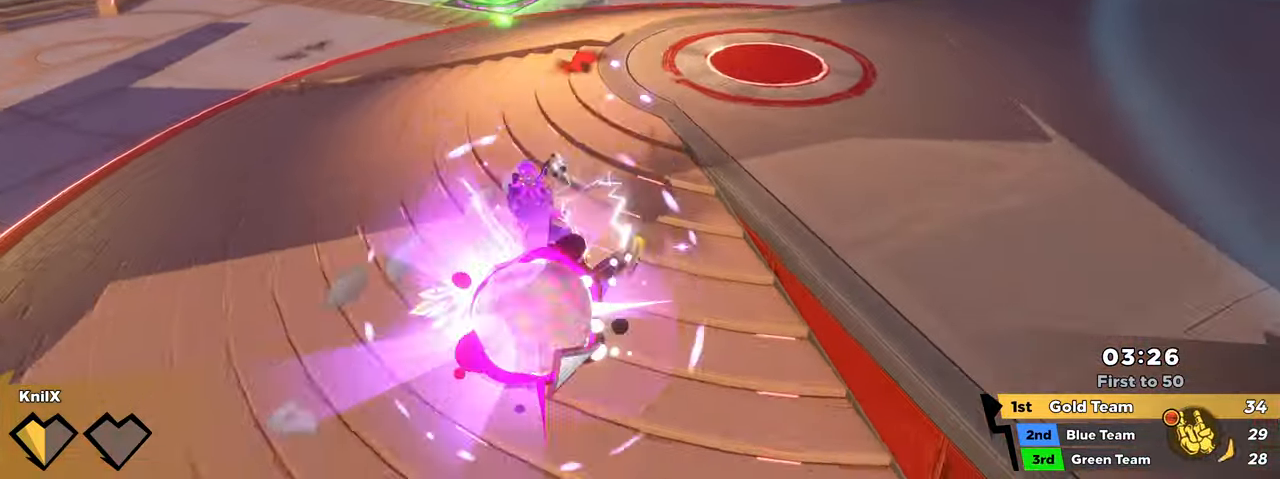
{"keys": ["a"], "mouse": ["left"], "events": [[33, "d", "up"], [33, "f", "up"], [117, "a", "down"], [433, "w", "up"]]}
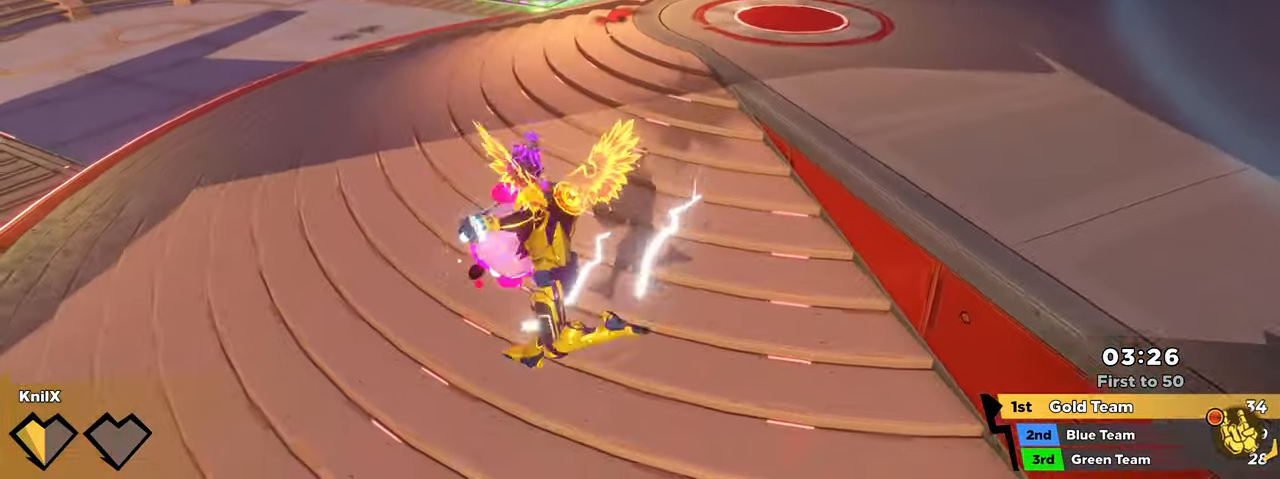
{"keys": [], "mouse": [], "events": [[17, "space", "down"], [117, "mouse_left", "up"], [150, "space", "up"], [267, "e", "down"], [350, "e", "up"], [417, "a", "up"]]}
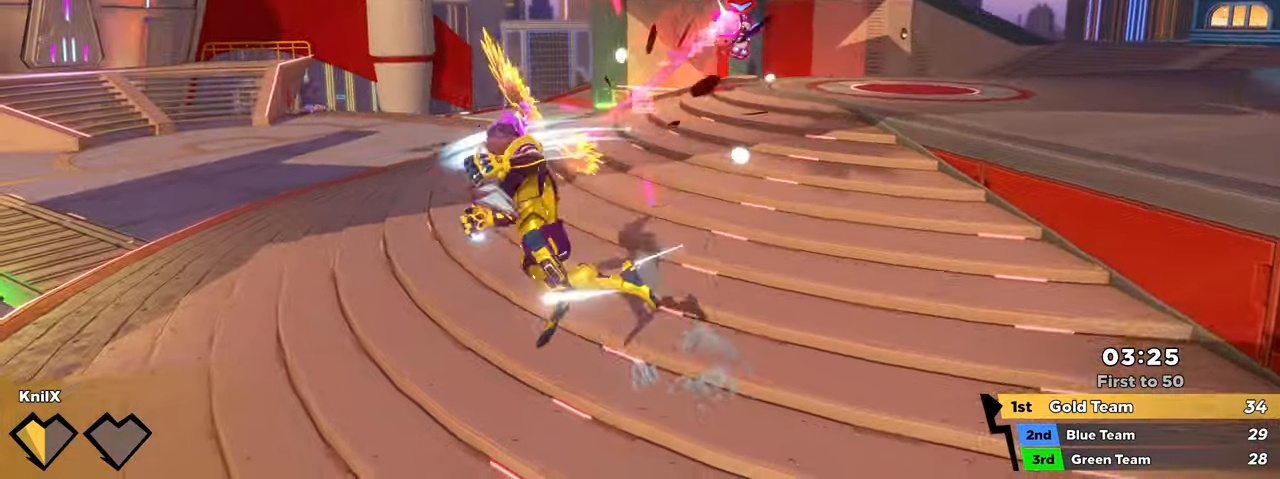
{"keys": ["shift", "w"], "mouse": [], "events": [[83, "shift", "down"], [83, "w", "down"]]}
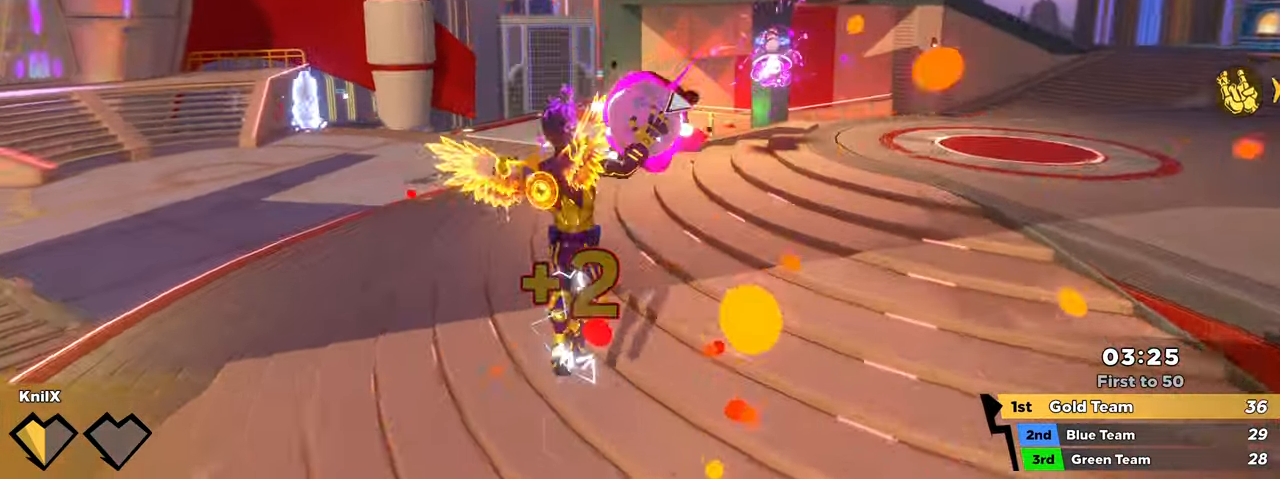
{"keys": ["s"], "mouse": ["left"], "events": [[100, "space", "down"], [233, "mouse_left", "down"], [233, "space", "up"], [350, "shift", "up"], [367, "d", "down"], [367, "q", "down"], [417, "w", "up"], [433, "d", "up"], [500, "q", "up"], [500, "s", "down"]]}
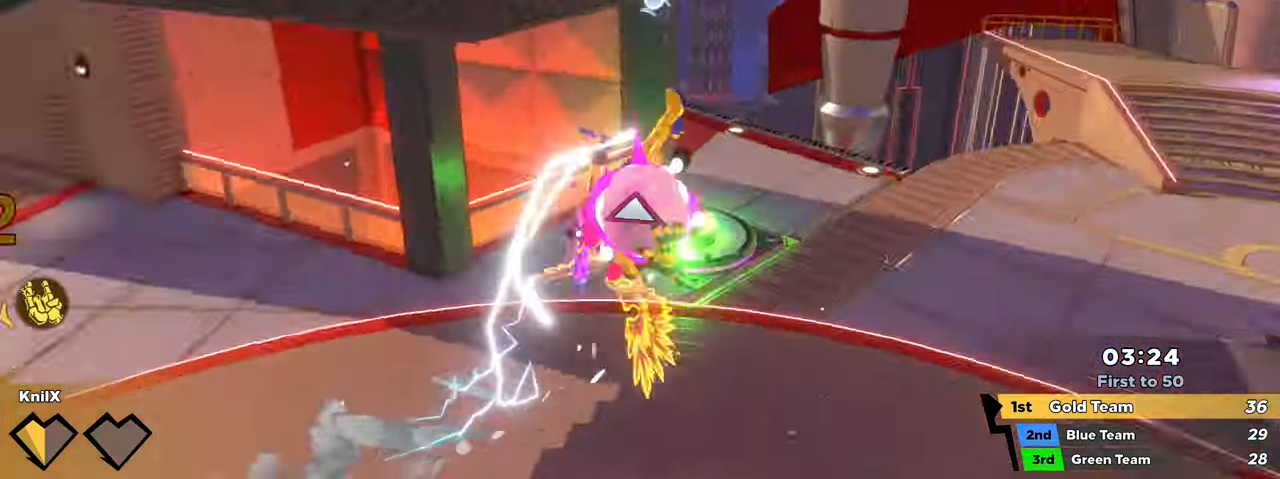
{"keys": ["a"], "mouse": ["left"], "events": [[300, "a", "down"], [417, "s", "up"]]}
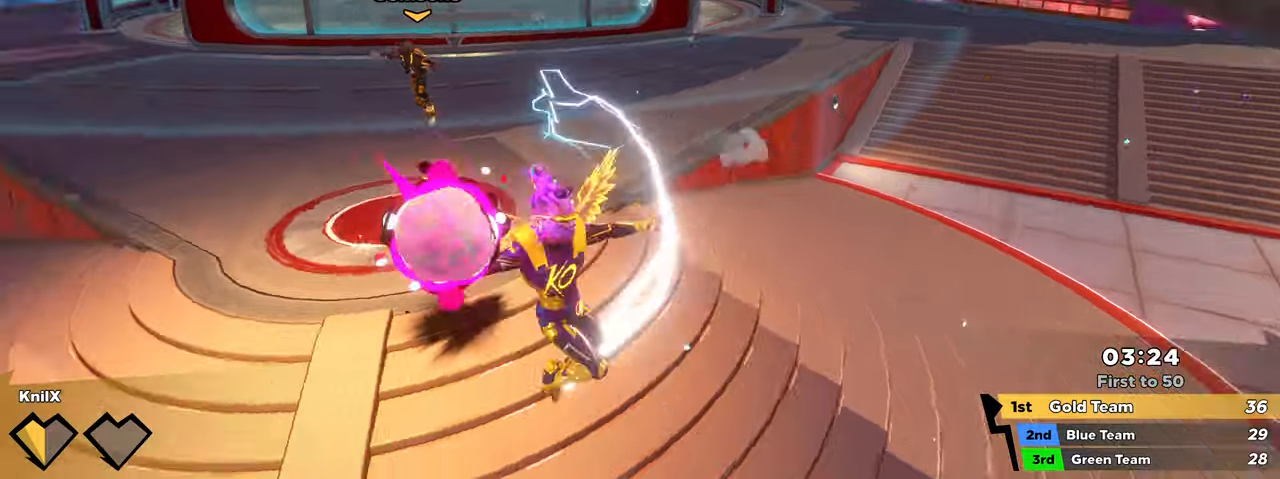
{"keys": ["d", "q", "w"], "mouse": [], "events": [[117, "w", "down"], [267, "mouse_left", "up"], [267, "mouse_wheel", "down"], [300, "a", "up"], [334, "mouse_wheel", "up"], [417, "d", "down"], [434, "q", "down"]]}
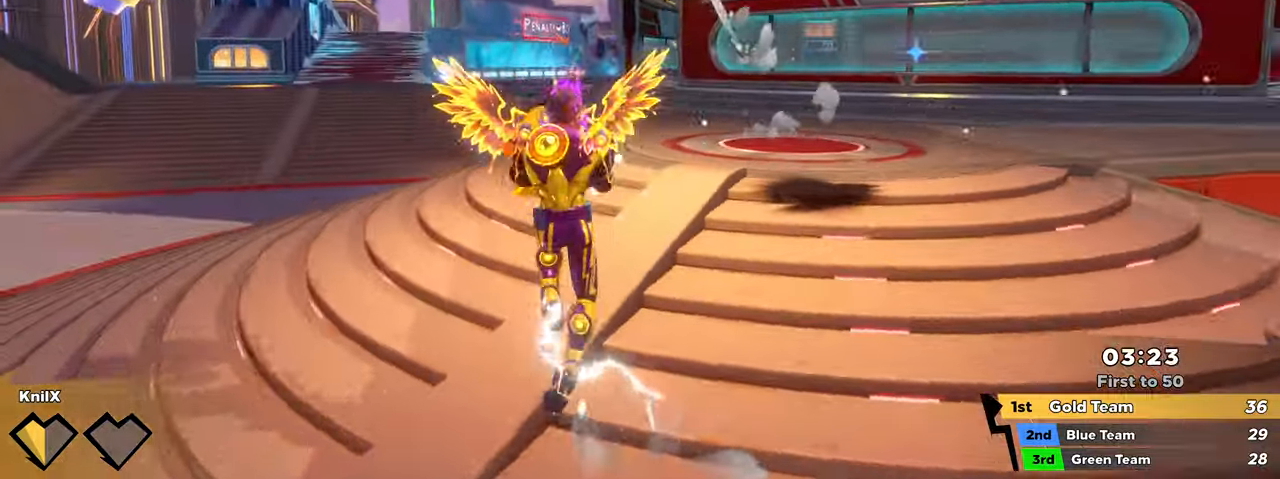
{"keys": ["shift", "w"], "mouse": [], "events": [[17, "shift", "down"], [84, "q", "up"], [117, "d", "up"]]}
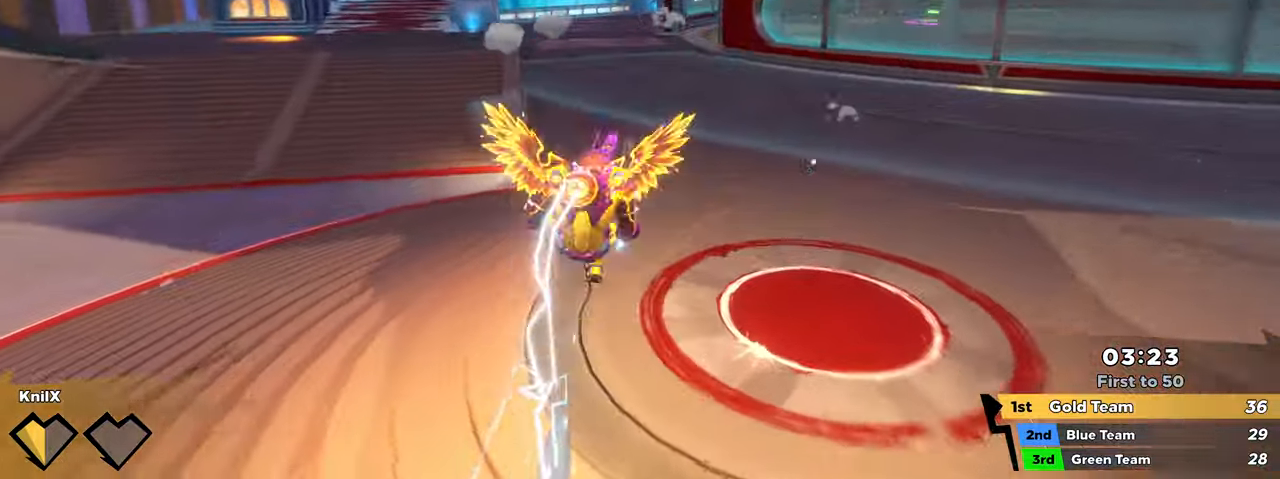
{"keys": ["e", "shift", "w"], "mouse": [], "events": [[350, "space", "down"], [484, "e", "down"], [500, "space", "up"]]}
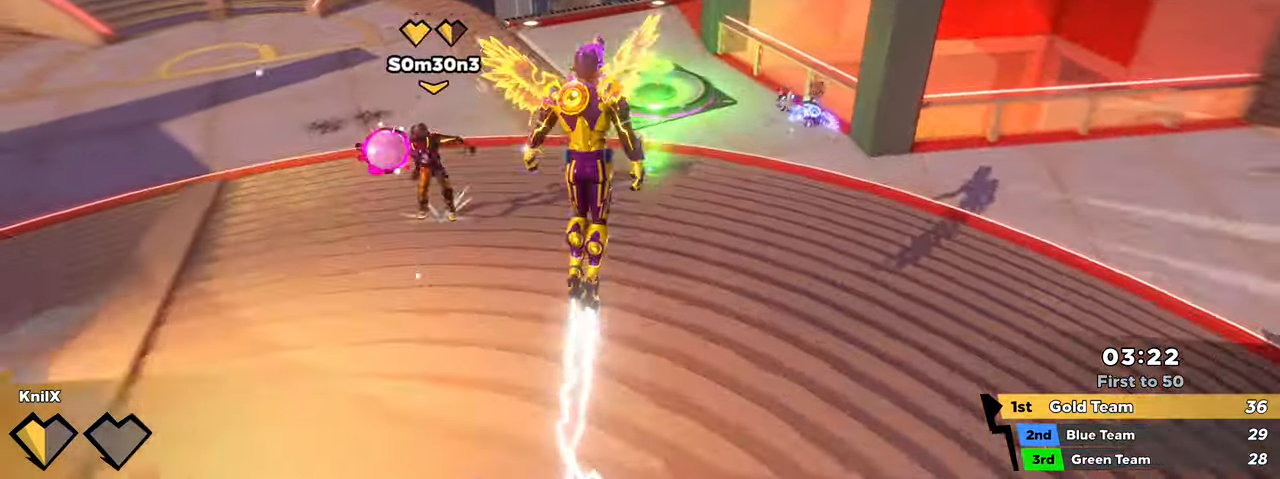
{"keys": ["shift", "w"], "mouse": [], "events": [[17, "shift", "up"], [84, "e", "up"], [134, "shift", "down"], [250, "shift", "up"], [334, "shift", "down"]]}
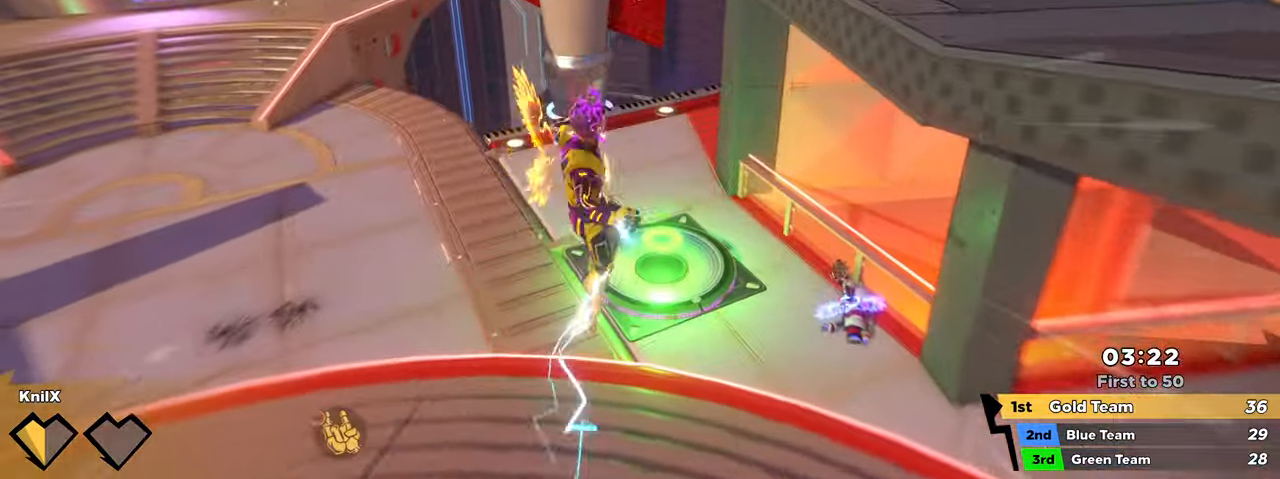
{"keys": ["shift", "w"], "mouse": [], "events": [[134, "shift", "up"], [200, "shift", "down"], [300, "shift", "up"], [384, "shift", "down"]]}
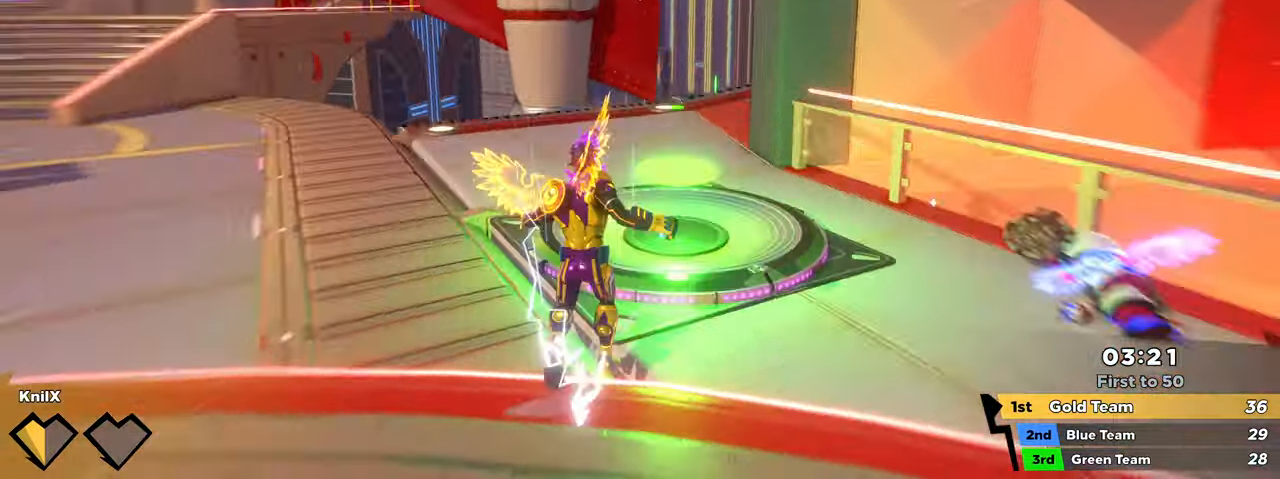
{"keys": ["e", "w"], "mouse": [], "events": [[467, "e", "down"], [484, "shift", "up"]]}
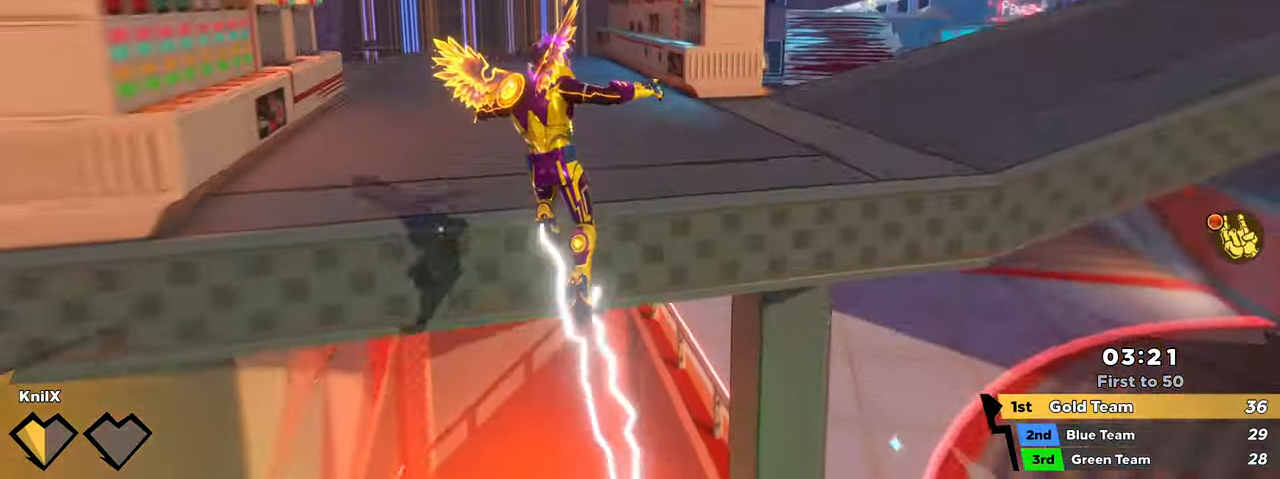
{"keys": ["d", "shift", "w"], "mouse": [], "events": [[84, "e", "up"], [84, "shift", "down"], [134, "shift", "up"], [217, "d", "down"], [234, "shift", "down"], [317, "shift", "up"], [384, "mouse_mb5", "down"], [417, "mouse_mb5", "up"], [417, "shift", "down"]]}
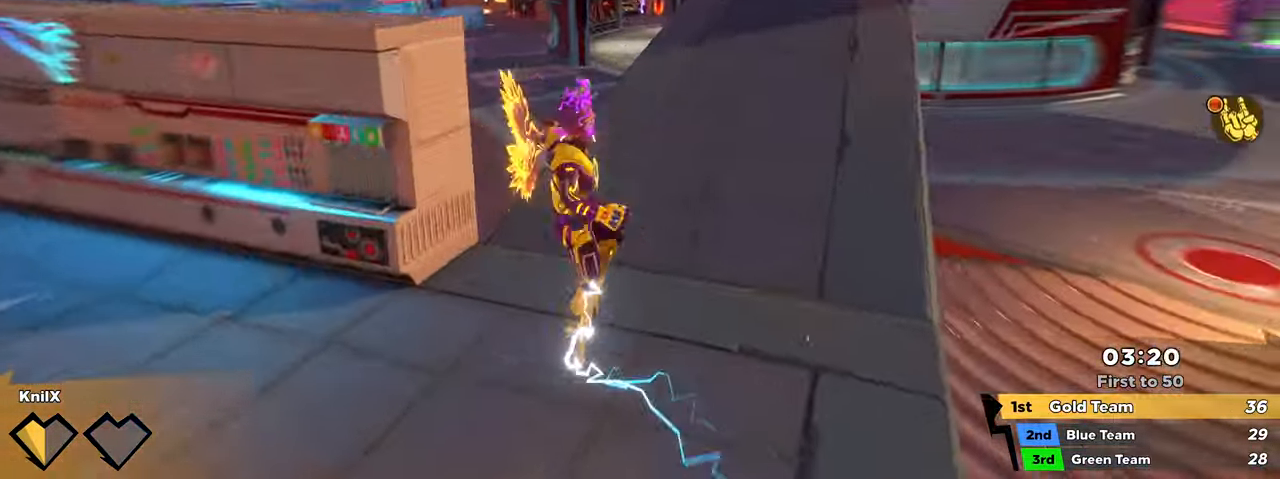
{"keys": ["d", "shift", "w"], "mouse": [], "events": [[134, "space", "down"], [284, "q", "down"], [284, "space", "up"], [367, "q", "up"], [367, "shift", "up"], [450, "shift", "down"]]}
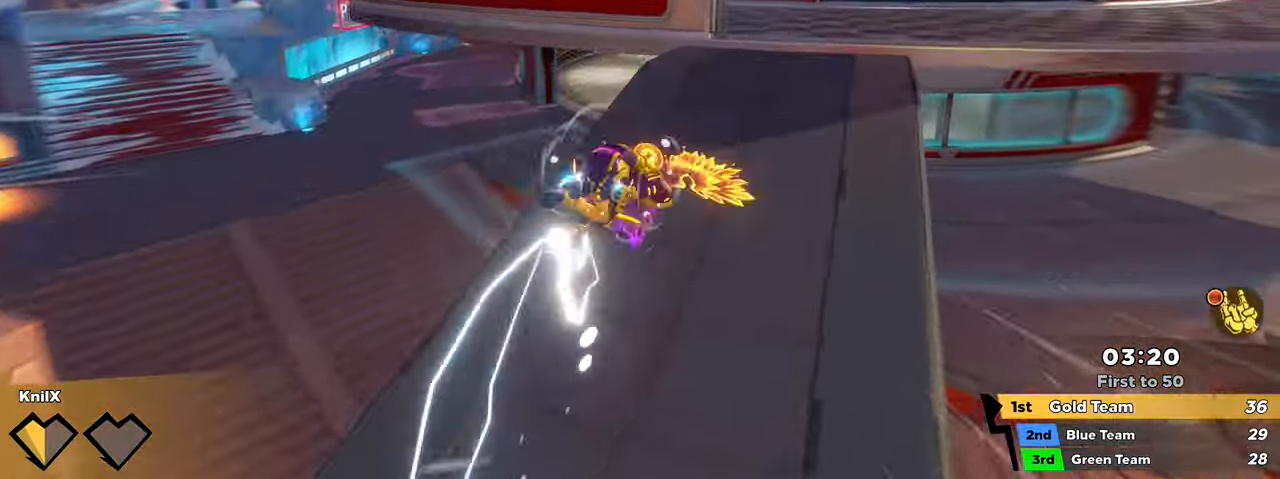
{"keys": ["shift", "w"], "mouse": [], "events": [[50, "shift", "up"], [100, "d", "up"], [134, "shift", "down"], [217, "shift", "up"], [317, "shift", "down"], [400, "shift", "up"], [467, "shift", "down"]]}
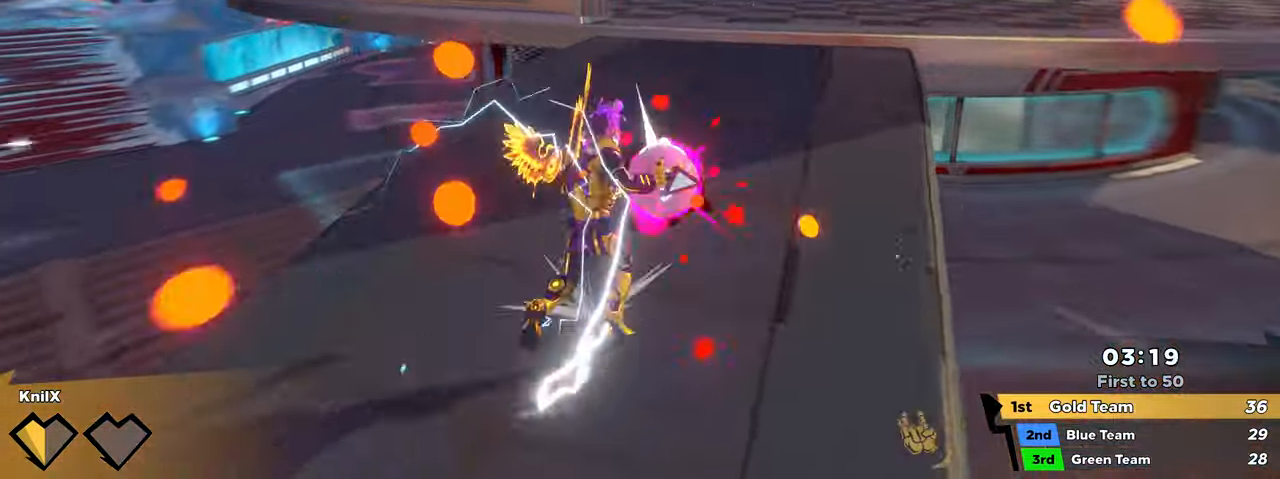
{"keys": ["d", "shift", "w"], "mouse": [], "events": [[334, "d", "down"], [350, "space", "down"], [500, "space", "up"]]}
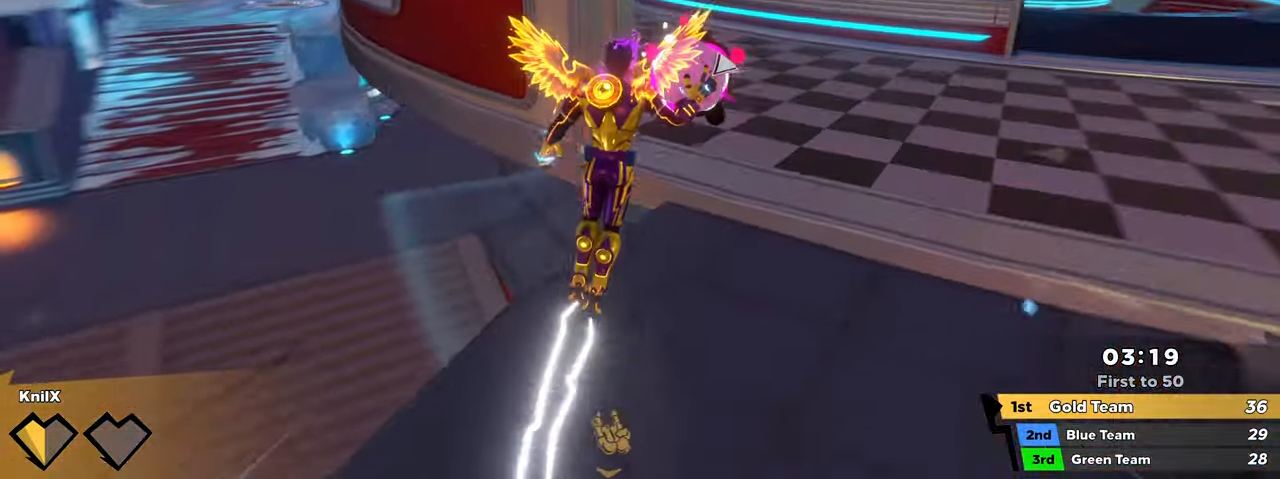
{"keys": ["shift", "w"], "mouse": [], "events": [[33, "q", "down"], [83, "shift", "up"], [133, "q", "up"], [183, "shift", "down"], [250, "d", "up"], [283, "shift", "up"], [366, "shift", "down"]]}
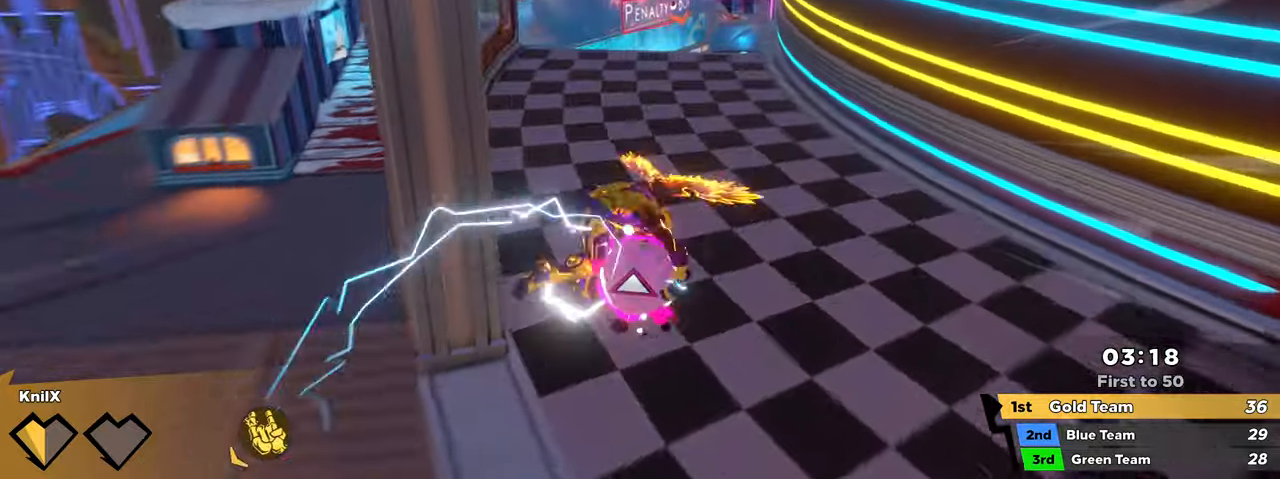
{"keys": ["shift", "w"], "mouse": [], "events": [[350, "space", "down"], [483, "space", "up"]]}
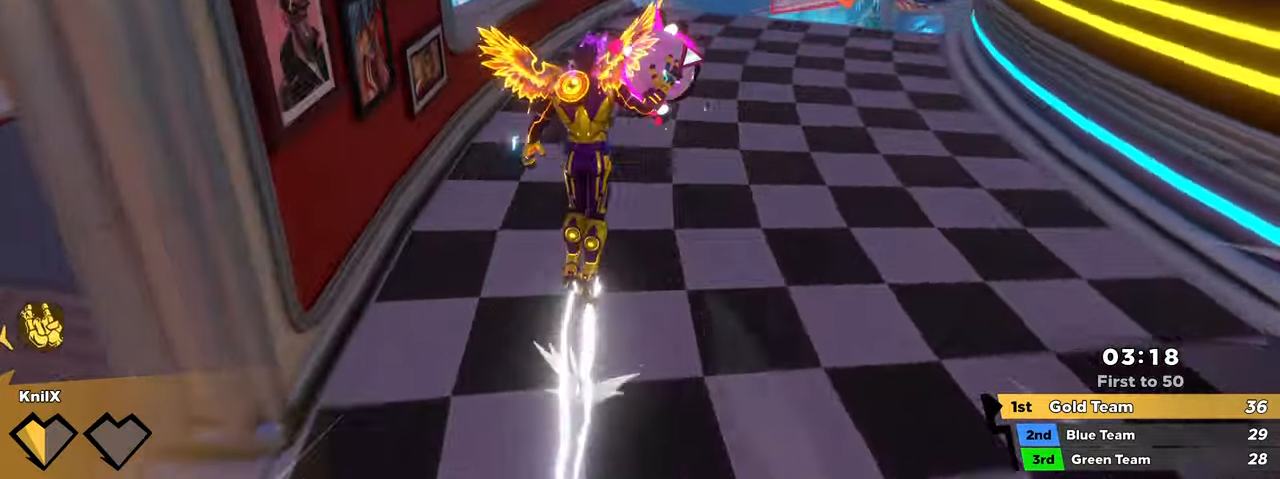
{"keys": ["q", "shift", "space", "w"], "mouse": ["left"], "events": [[466, "space", "down"], [483, "mouse_left", "down"], [500, "q", "down"]]}
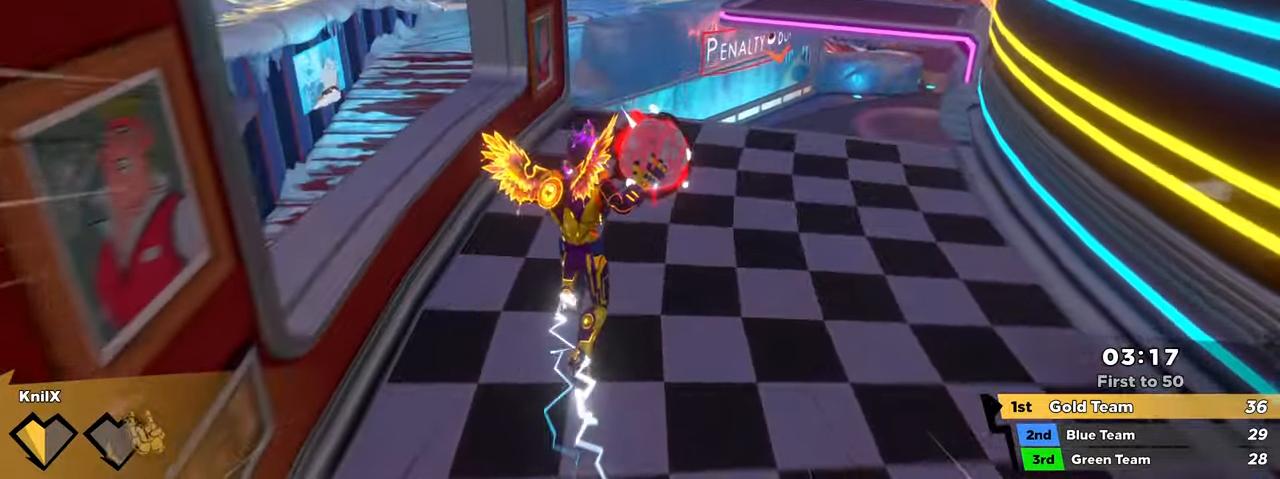
{"keys": ["d", "shift", "w"], "mouse": [], "events": [[66, "shift", "up"], [83, "mouse_left", "up"], [83, "space", "up"], [116, "q", "up"], [316, "d", "down"], [400, "shift", "down"]]}
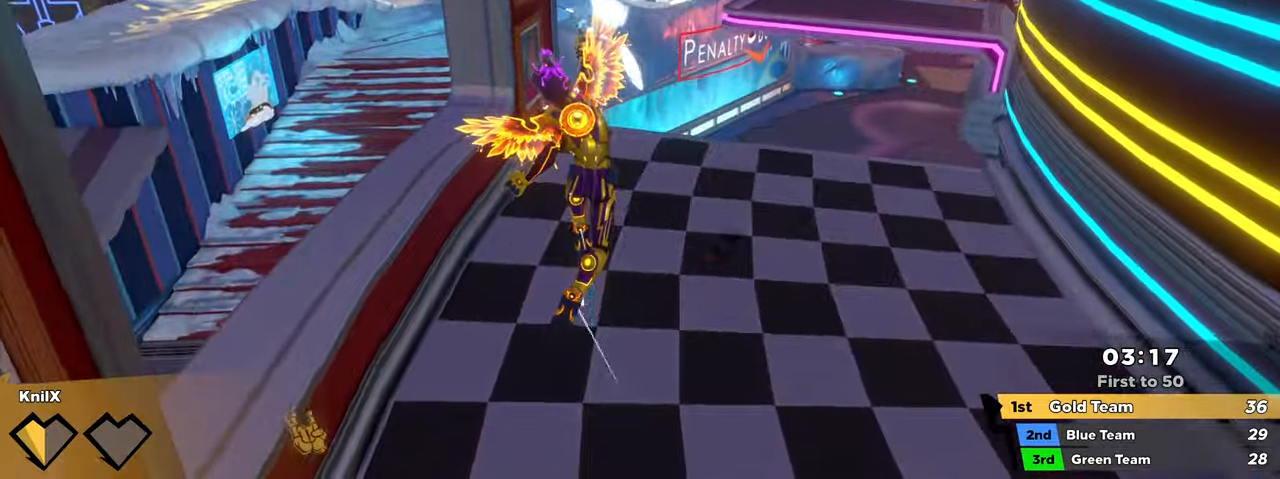
{"keys": ["shift", "w"], "mouse": [], "events": [[50, "d", "up"]]}
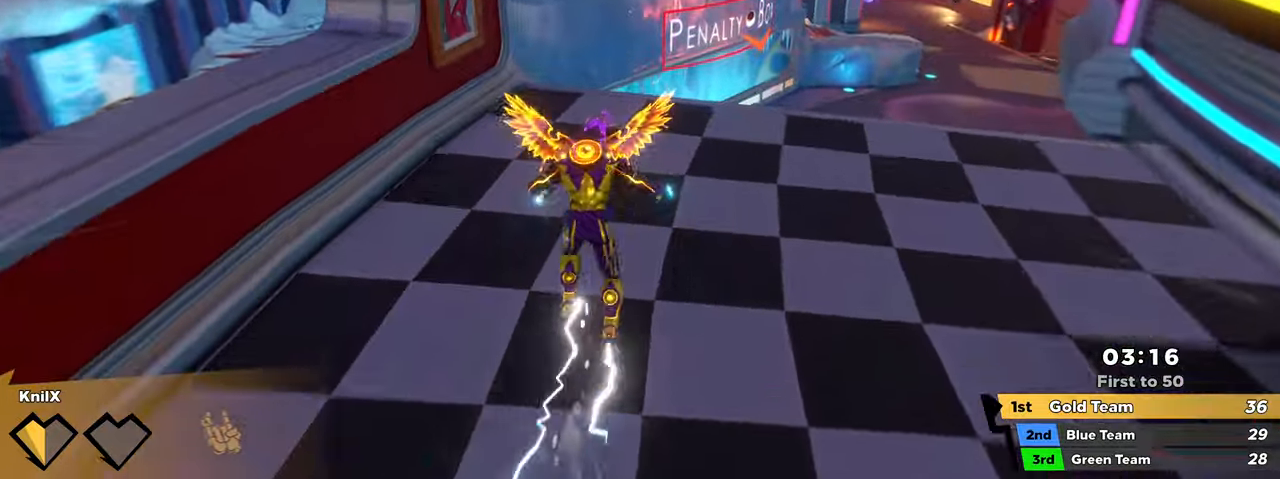
{"keys": ["d", "shift", "space", "w"], "mouse": [], "events": [[366, "d", "down"], [416, "space", "down"]]}